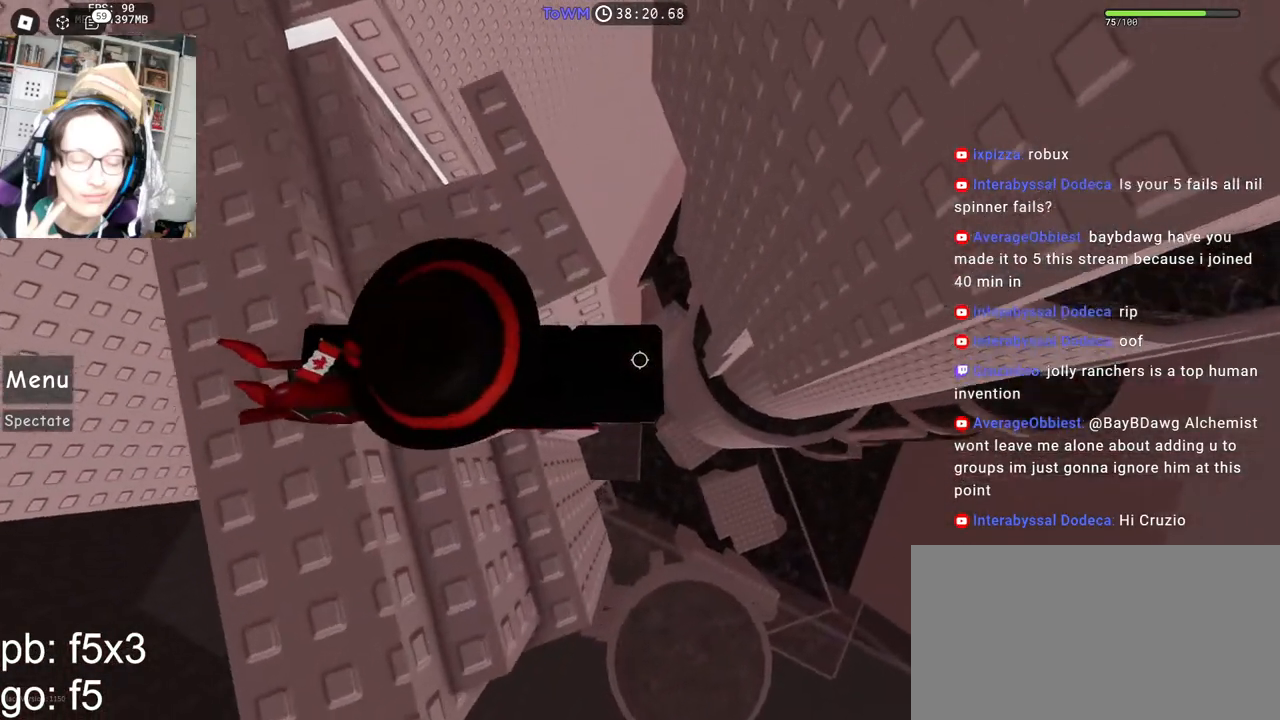
Gameplay with keyboard and mouse; each line is a JSON object with the keys and mouse buttons held at the frame after it. "events" lists presses ("down") and releases ("up") of "a", "ctrl", "d", "e", "q", "s", "shift", "space", "w", "mouse_left", "mouse_wheel", "mouse_right", "mouse_mb4" and "mouse_mb5" between this image and that frame as [ms after this image, input, new state], when the widget could be followed in between. "mouse_left", "mouse_wheel", "mouse_right", "mouse_mb4", "mouse_mb5" = the "left", "wheel", "right", "mb4", "mb5" buttons of the "mouse" list. No other keys are recorded. "wheel" means that the mouse wheel is clicked or scrolled. Mouse movement is not recorded.
{"keys": ["d"], "mouse": ["right"], "events": [[433, "d", "down"]]}
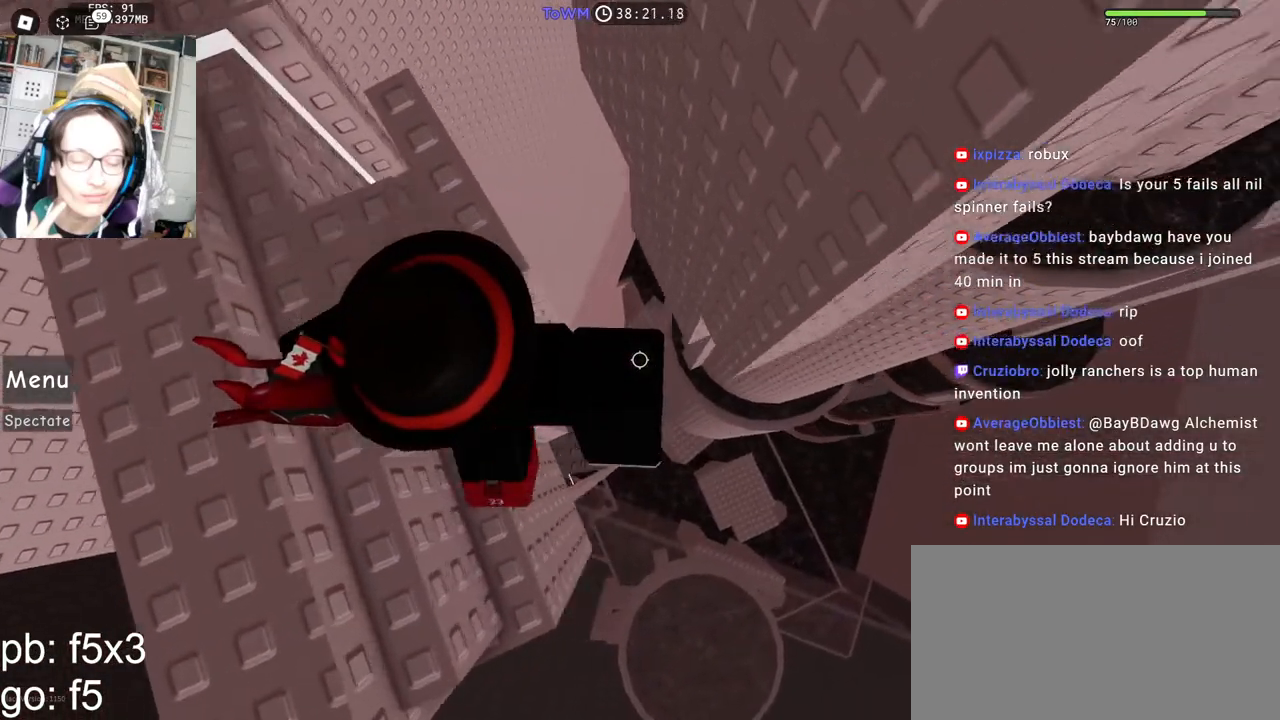
{"keys": ["d", "space"], "mouse": ["right"], "events": [[67, "space", "down"]]}
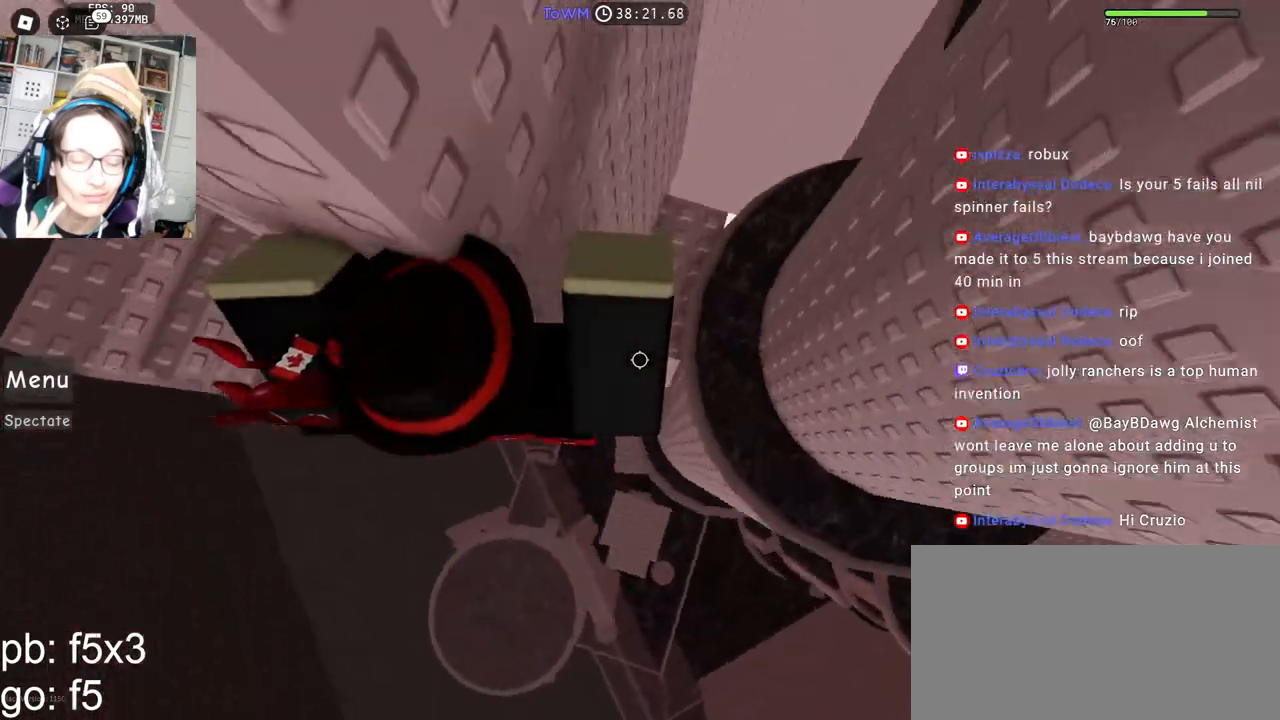
{"keys": ["d", "space"], "mouse": ["right"], "events": []}
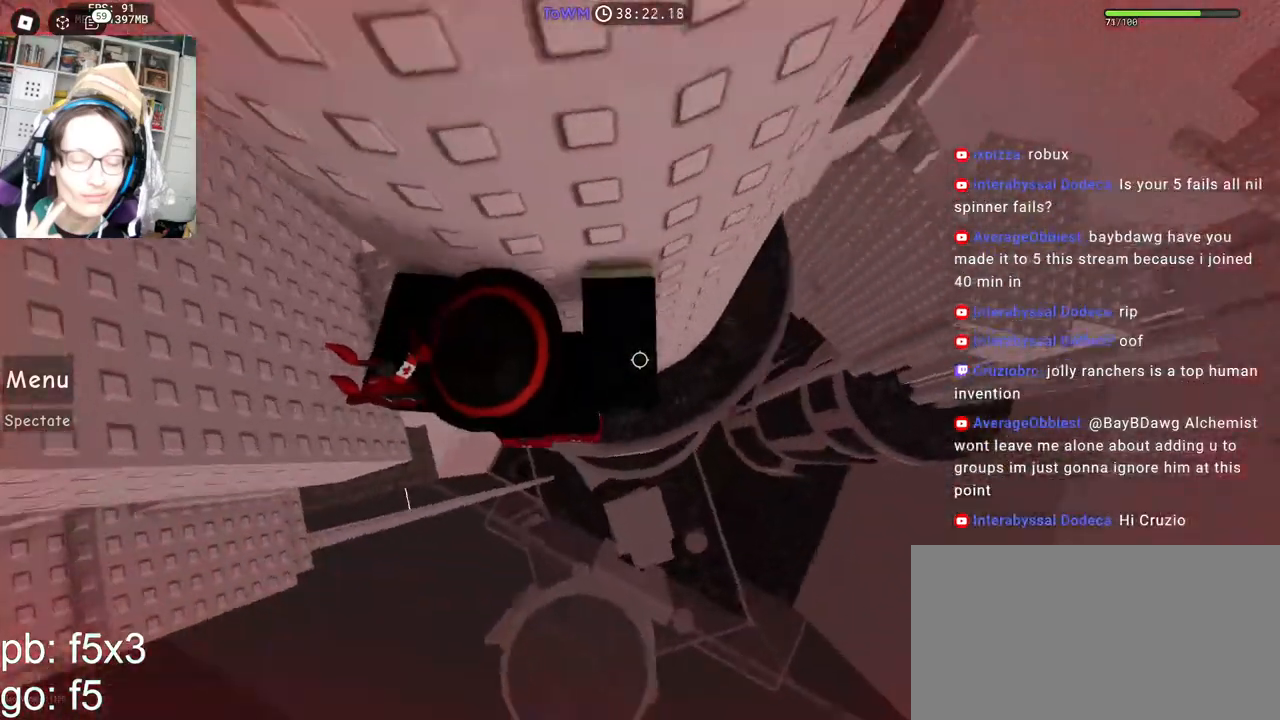
{"keys": ["d", "space"], "mouse": ["right"], "events": []}
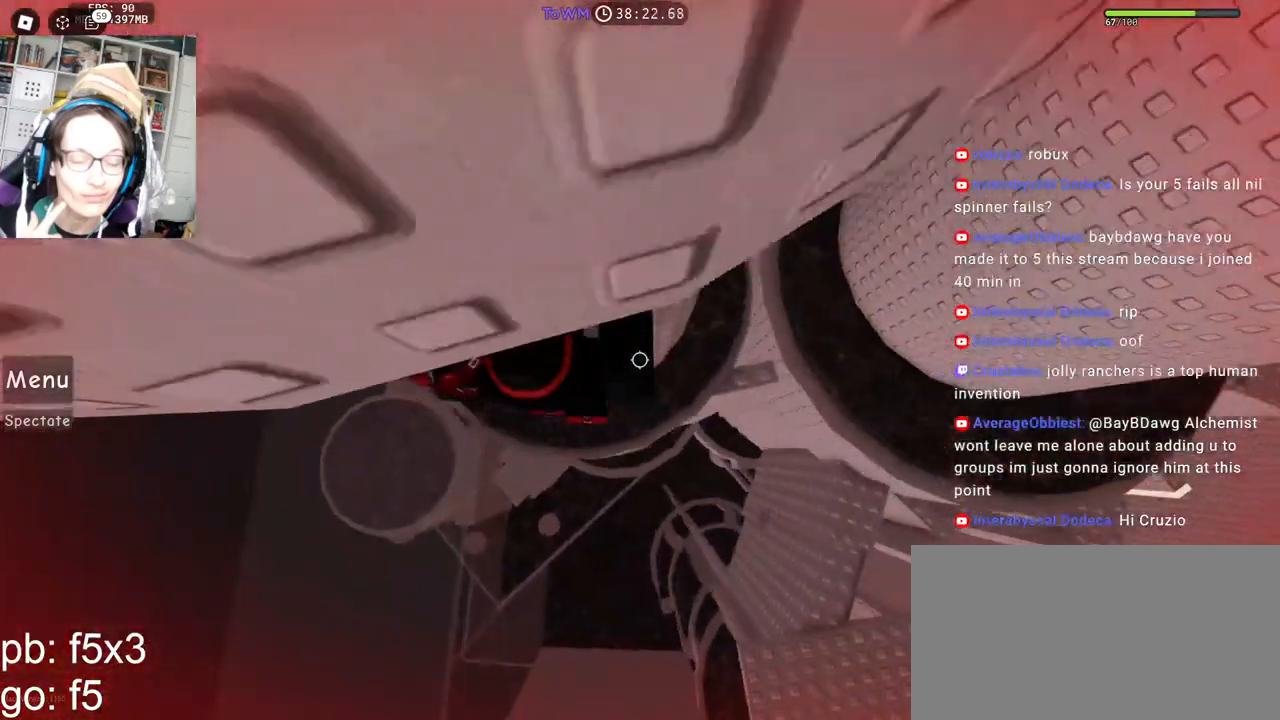
{"keys": ["space", "w"], "mouse": ["right"], "events": [[83, "w", "down"], [200, "d", "up"]]}
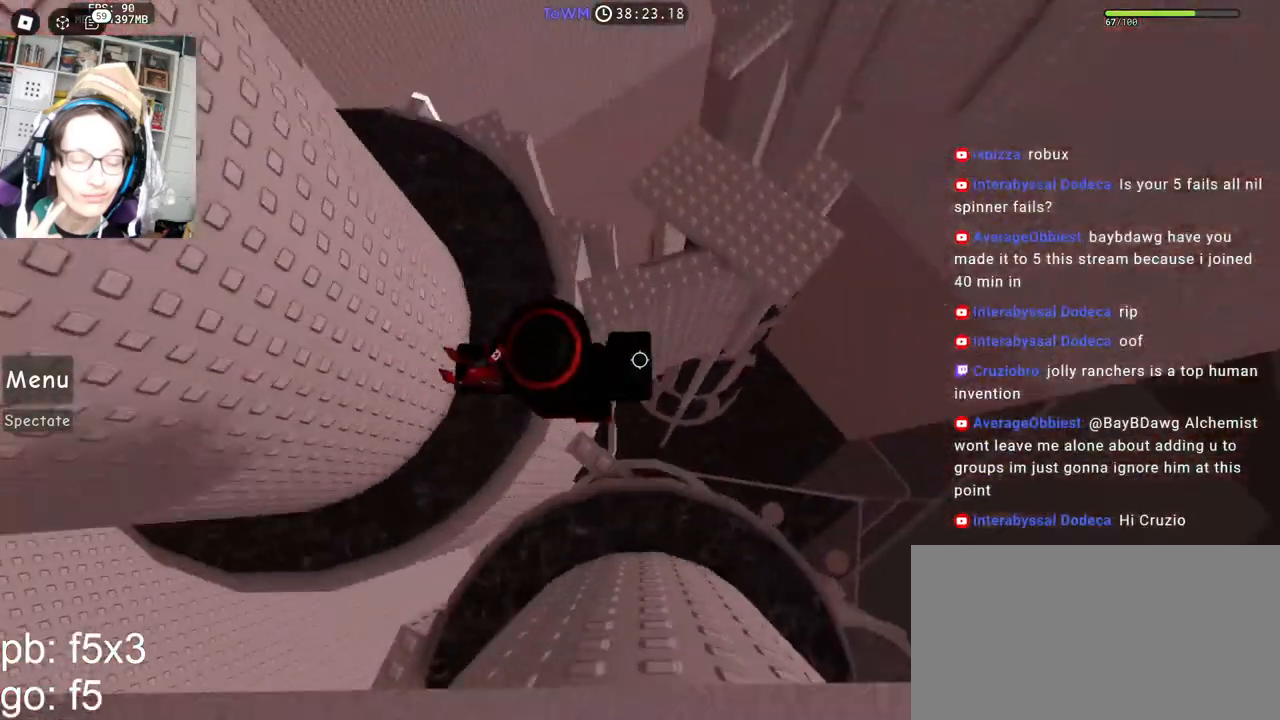
{"keys": ["shift", "space", "w"], "mouse": ["right"], "events": [[400, "shift", "down"]]}
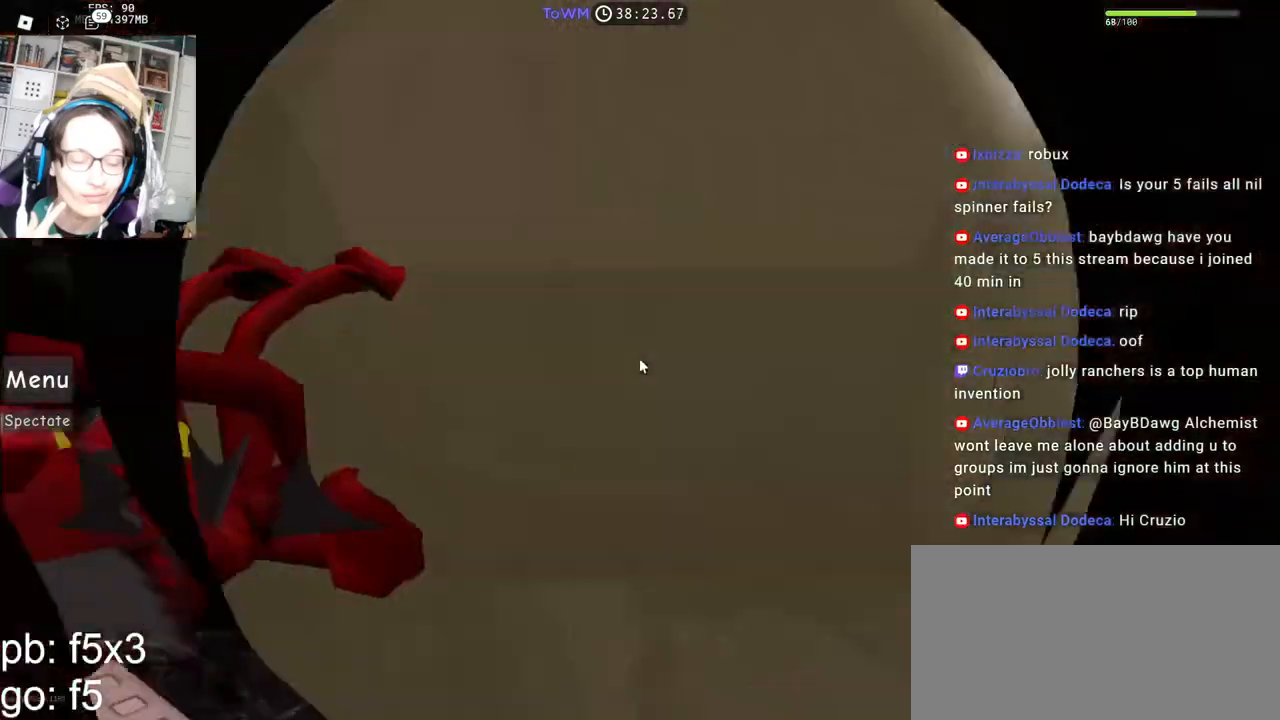
{"keys": ["a"], "mouse": ["right"], "events": [[67, "shift", "up"], [283, "space", "up"], [317, "a", "down"], [483, "w", "up"]]}
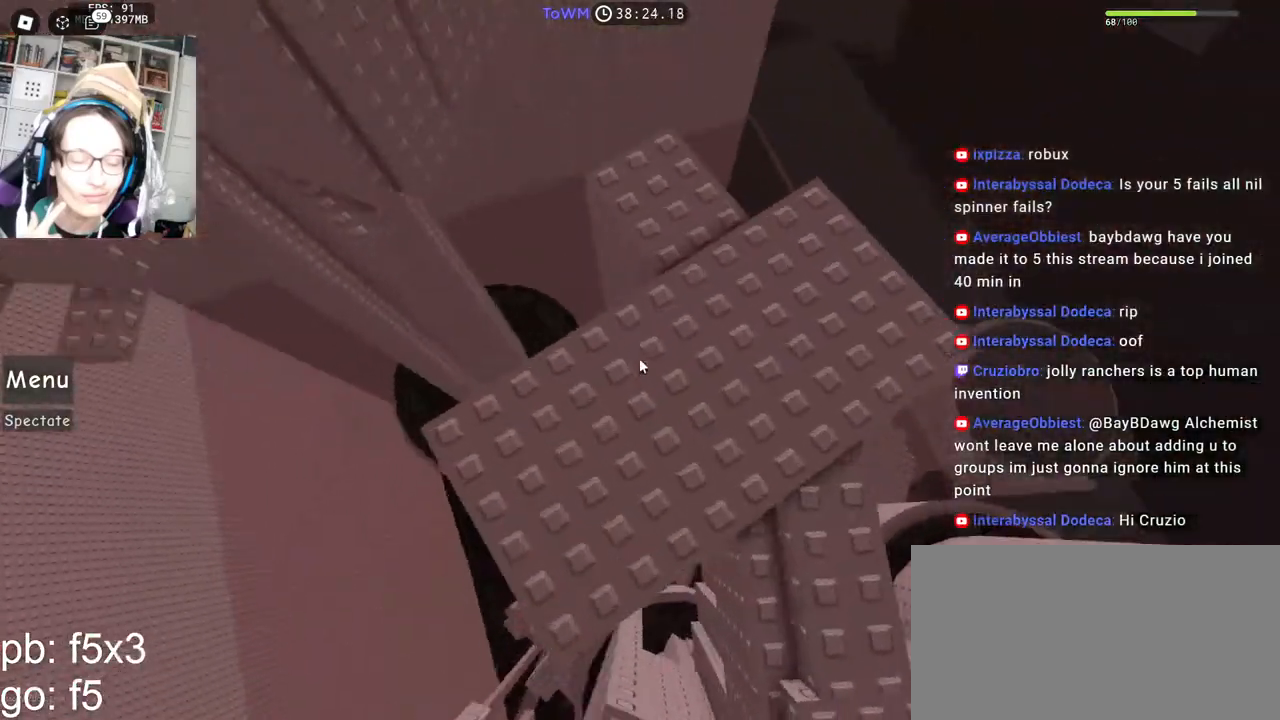
{"keys": ["a"], "mouse": ["right"], "events": [[217, "a", "up"], [333, "space", "down"], [417, "space", "up"], [483, "a", "down"]]}
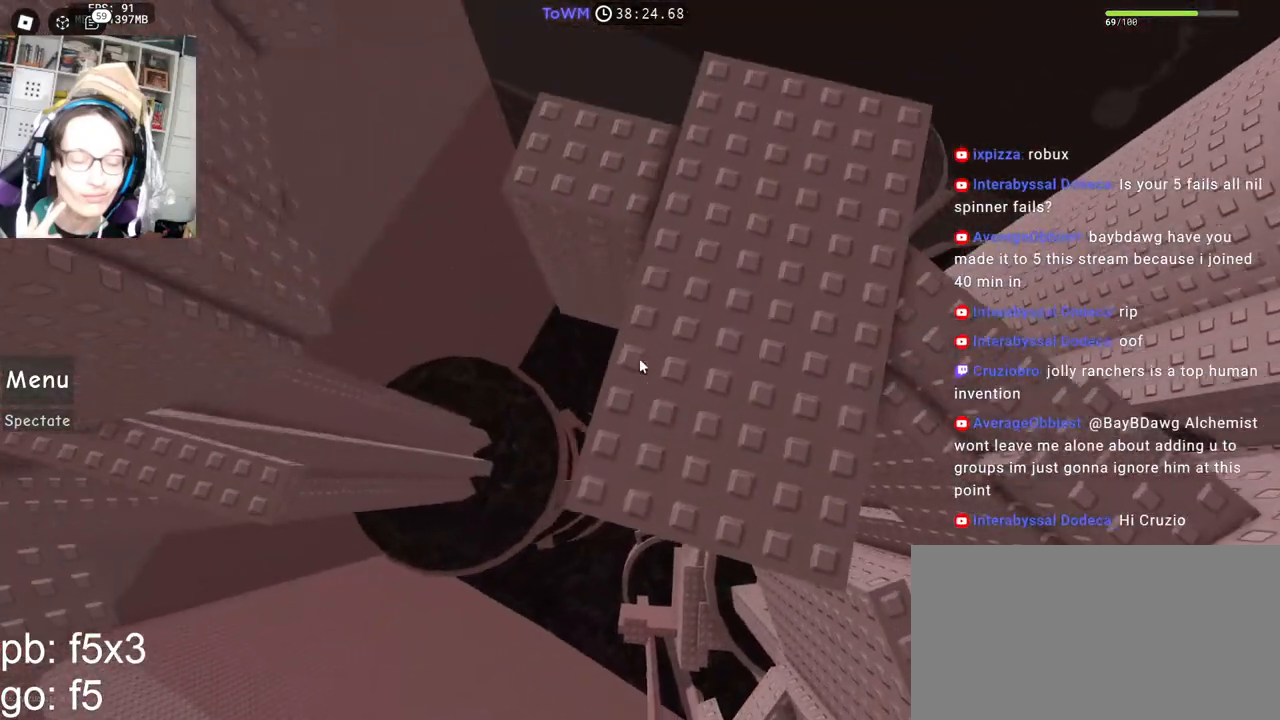
{"keys": [], "mouse": ["right"], "events": [[67, "a", "up"], [417, "space", "down"], [500, "space", "up"]]}
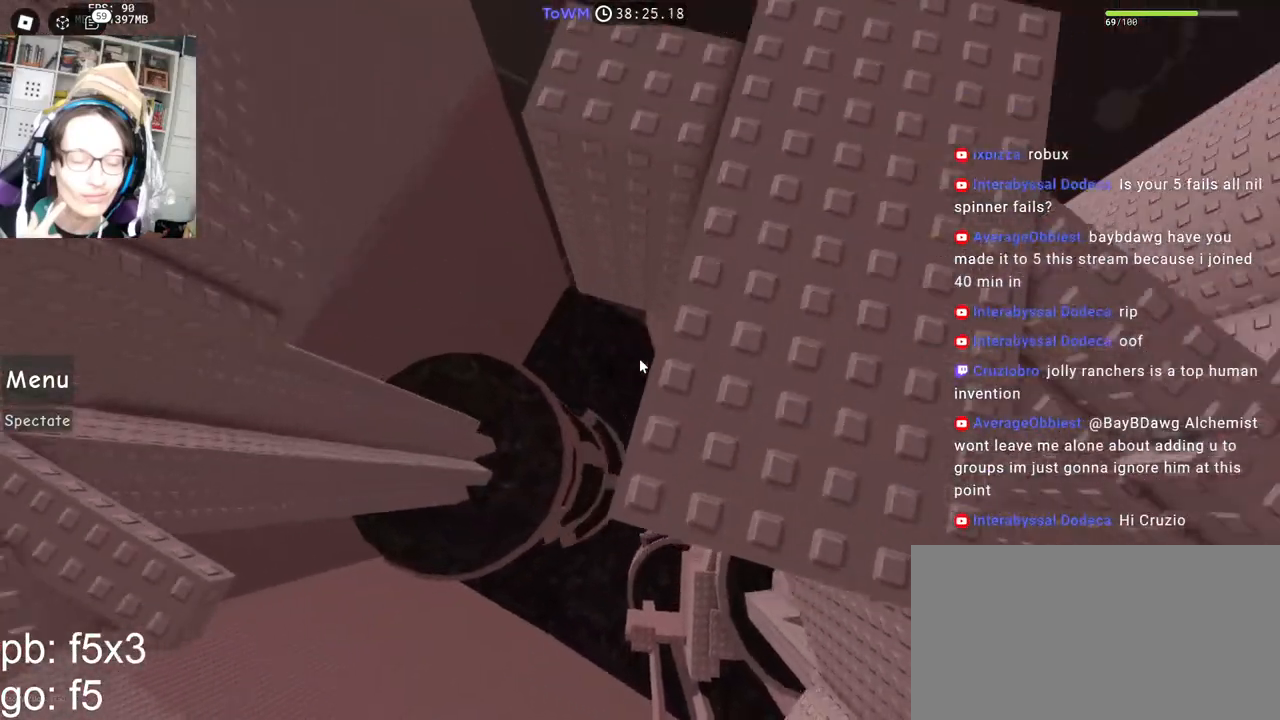
{"keys": [], "mouse": ["right"], "events": [[67, "s", "down"], [133, "s", "up"]]}
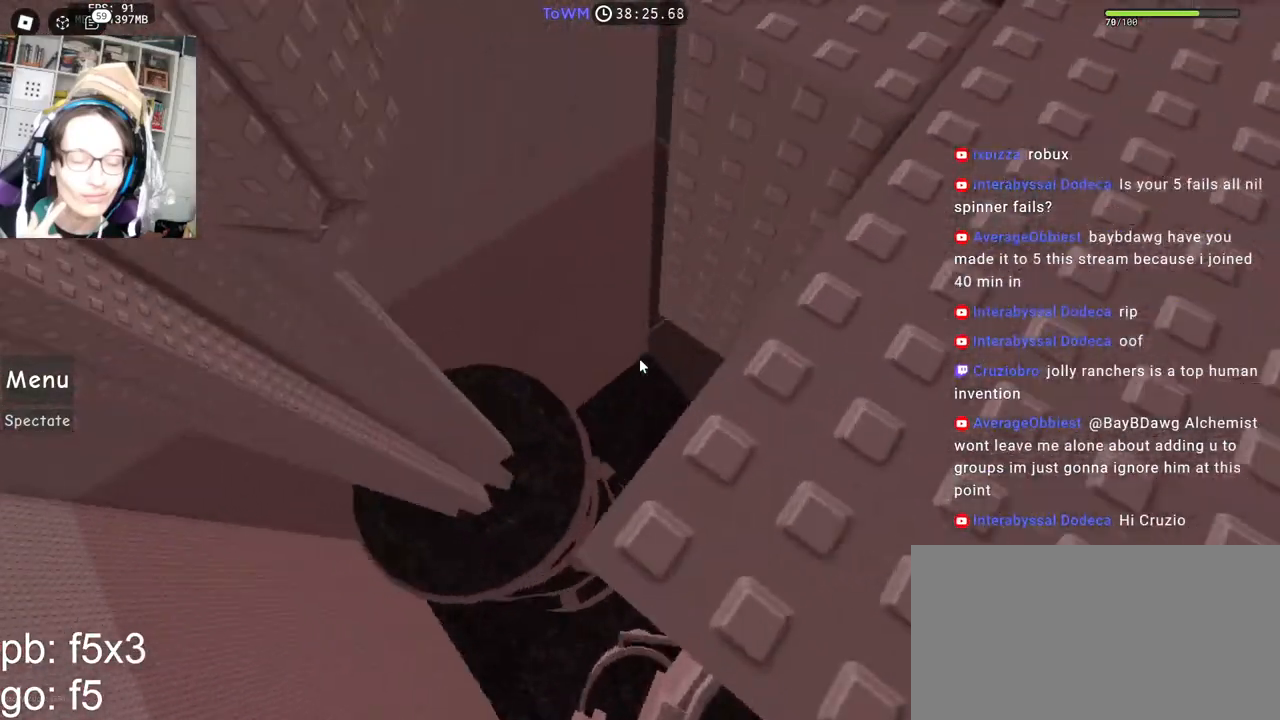
{"keys": [], "mouse": ["right"], "events": []}
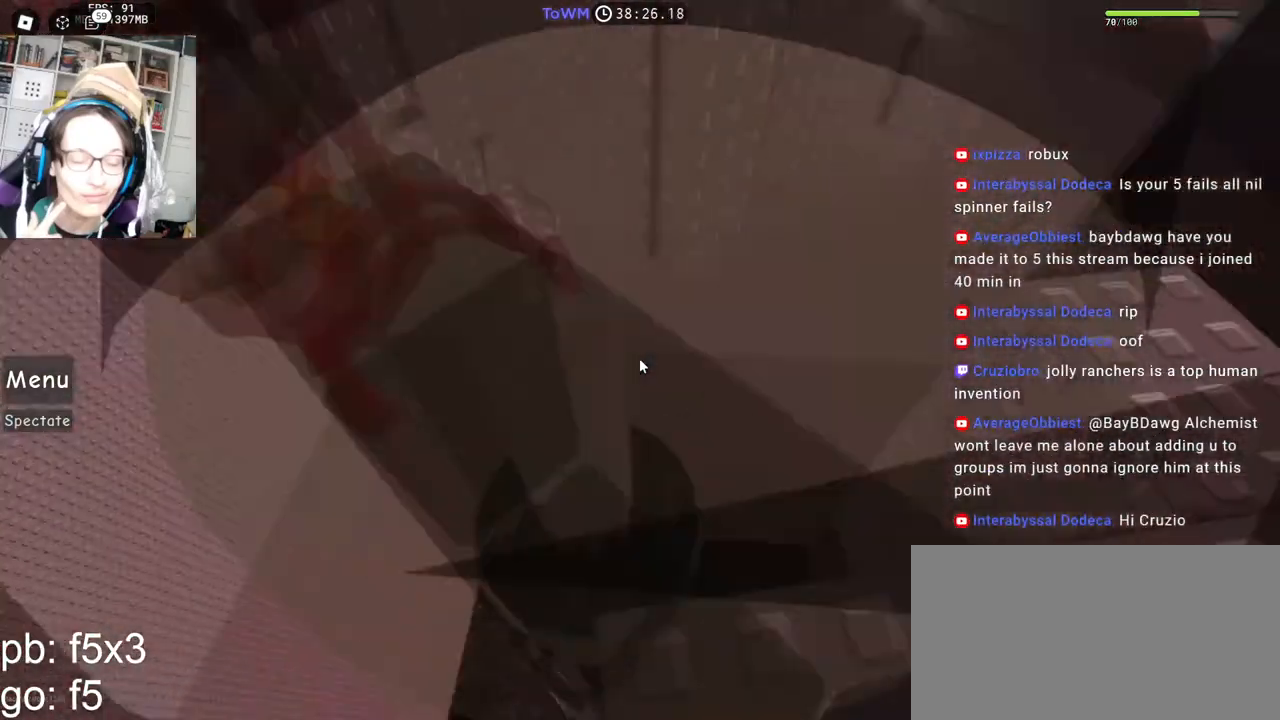
{"keys": [], "mouse": ["right"], "events": []}
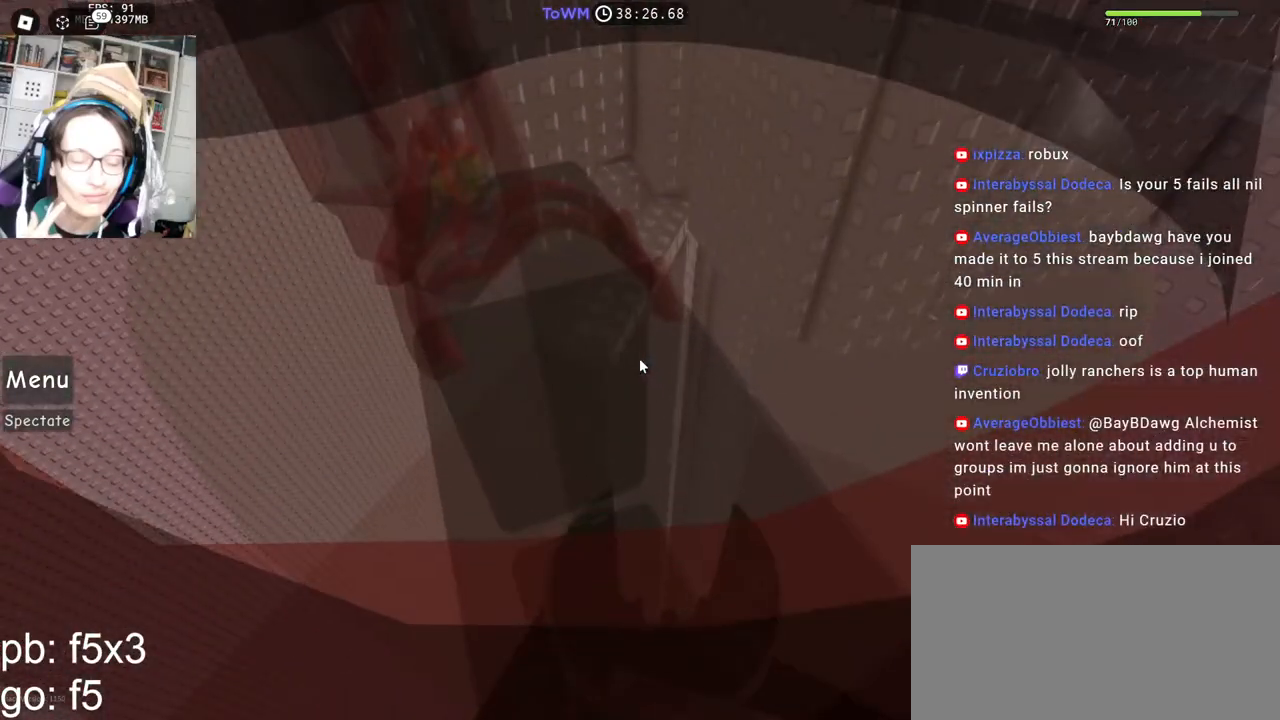
{"keys": [], "mouse": ["right"], "events": []}
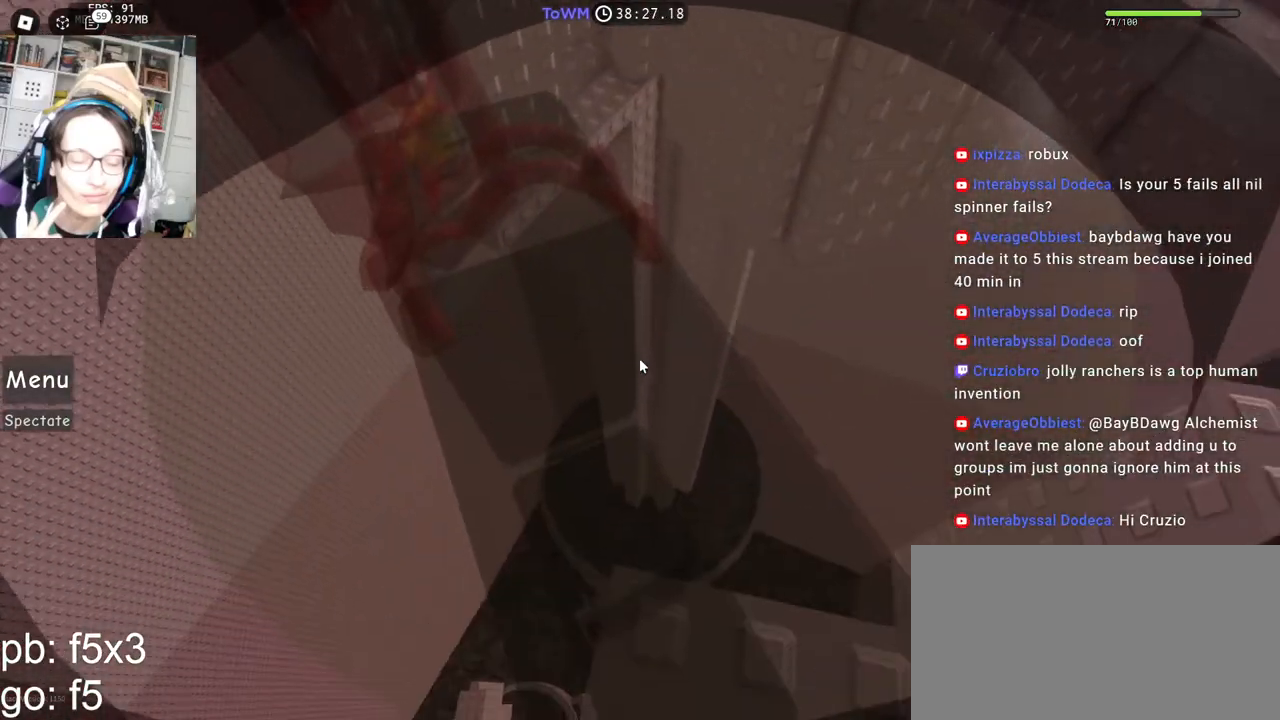
{"keys": ["w"], "mouse": ["right"], "events": [[33, "w", "down"], [167, "mouse_wheel", "down"], [167, "space", "down"], [250, "mouse_wheel", "up"], [250, "space", "up"], [267, "shift", "down"], [367, "mouse_wheel", "down"], [433, "mouse_wheel", "up"], [433, "shift", "up"]]}
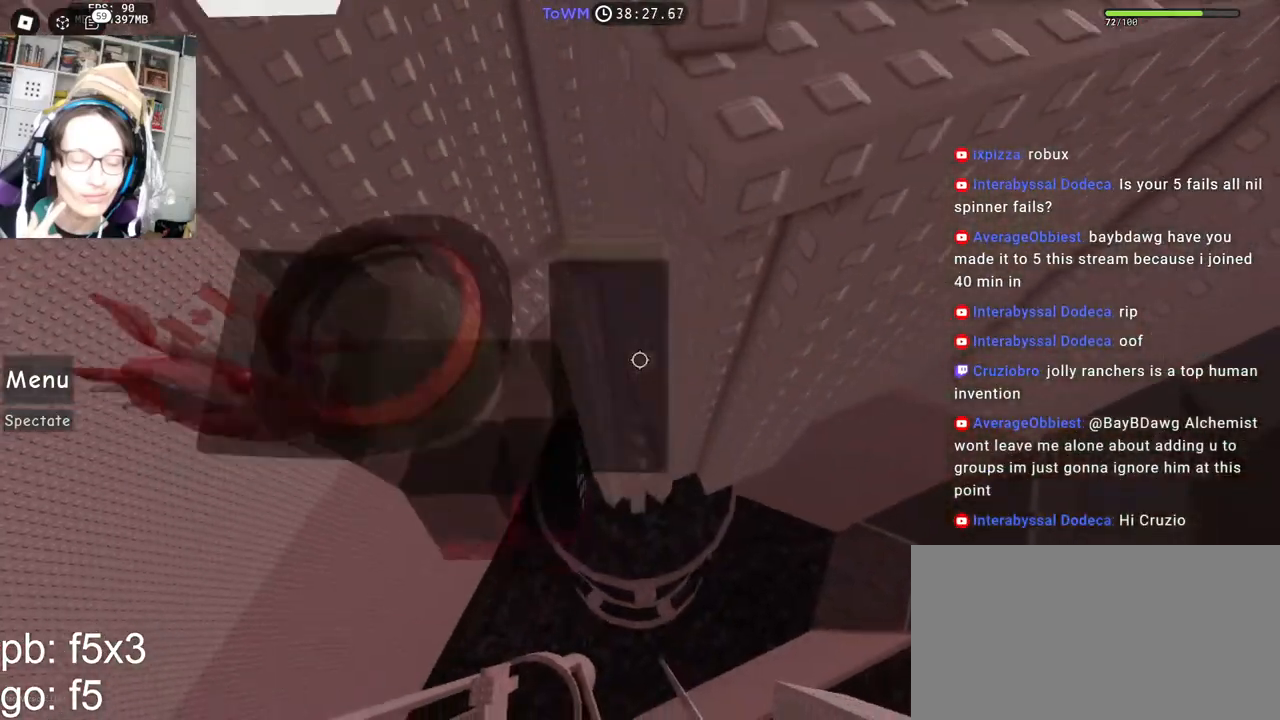
{"keys": ["w"], "mouse": ["right"], "events": []}
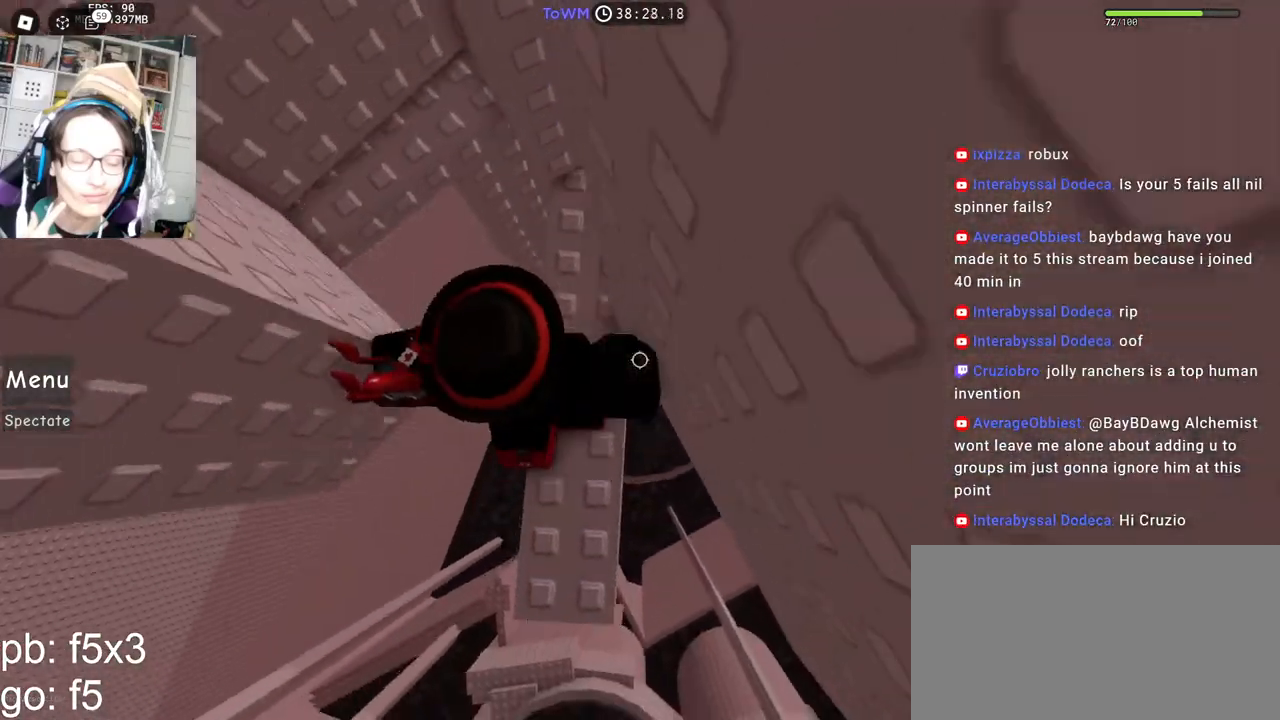
{"keys": ["d"], "mouse": ["right"], "events": [[183, "d", "down"], [250, "d", "up"], [250, "w", "up"], [383, "d", "down"]]}
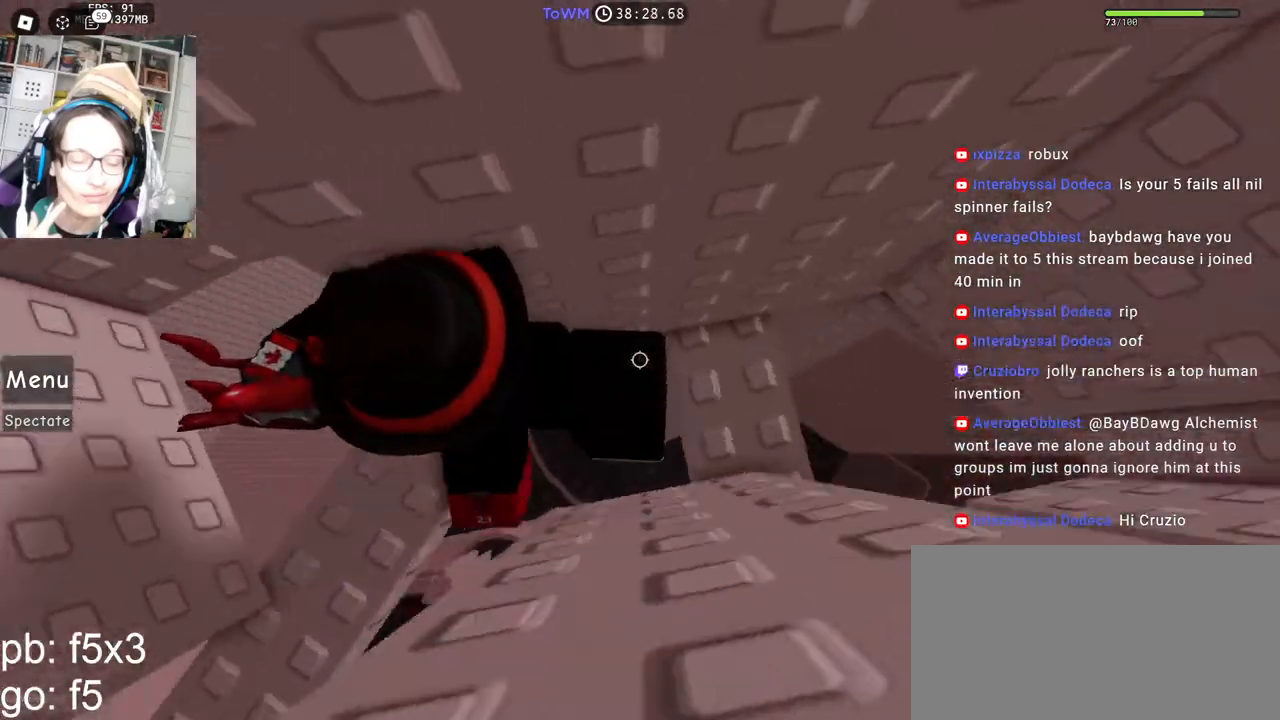
{"keys": [], "mouse": ["right"], "events": [[133, "d", "up"]]}
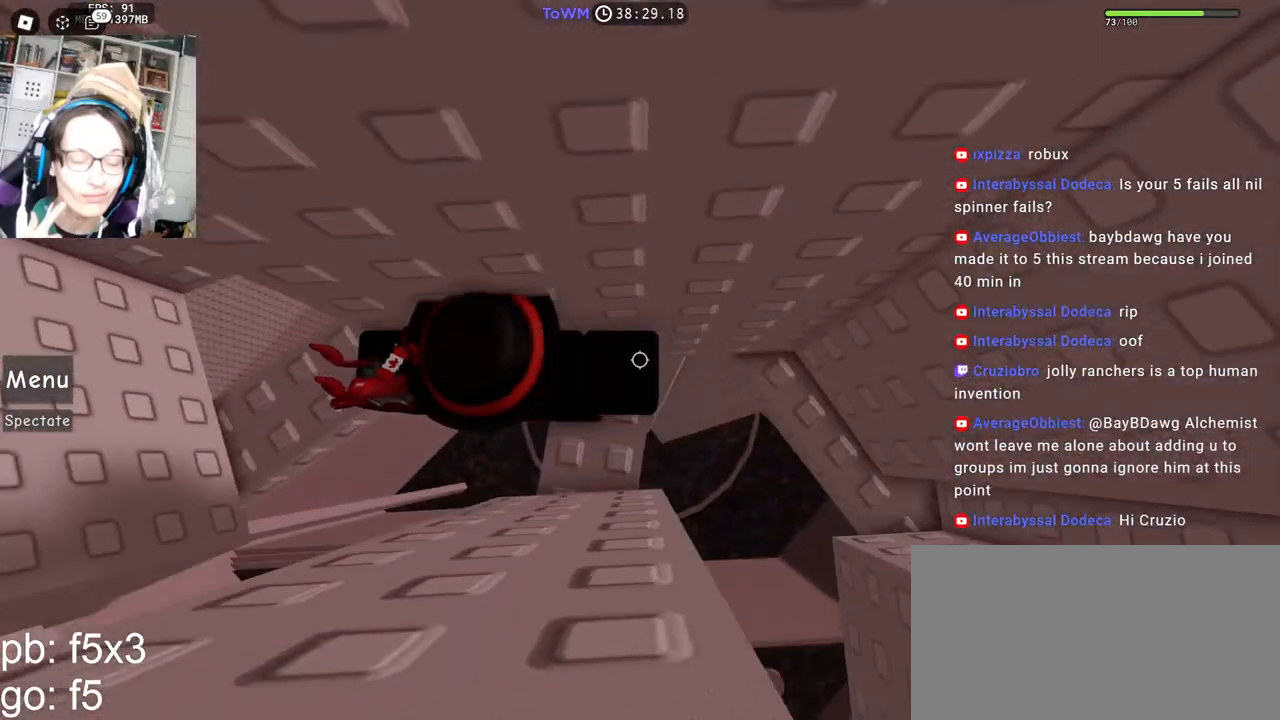
{"keys": ["d"], "mouse": ["right"], "events": [[317, "d", "down"]]}
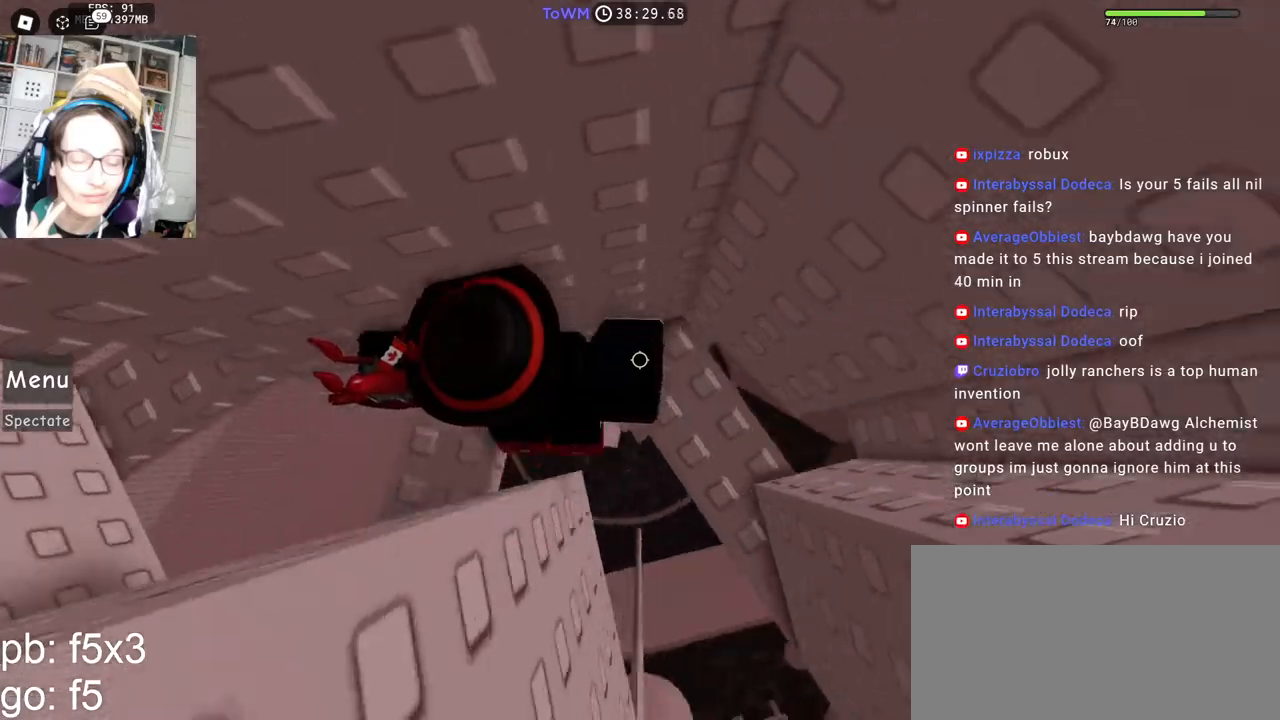
{"keys": ["d"], "mouse": ["right"], "events": []}
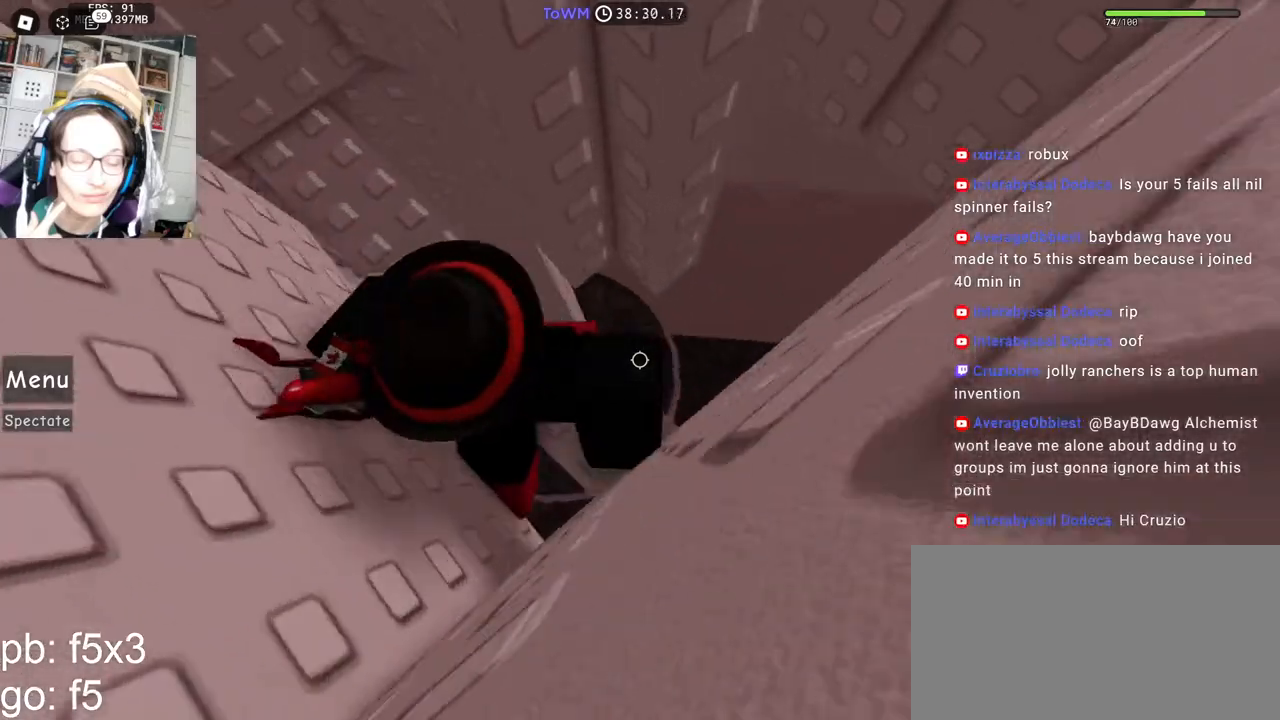
{"keys": ["d", "w"], "mouse": ["right"], "events": [[50, "space", "down"], [133, "space", "up"], [450, "w", "down"]]}
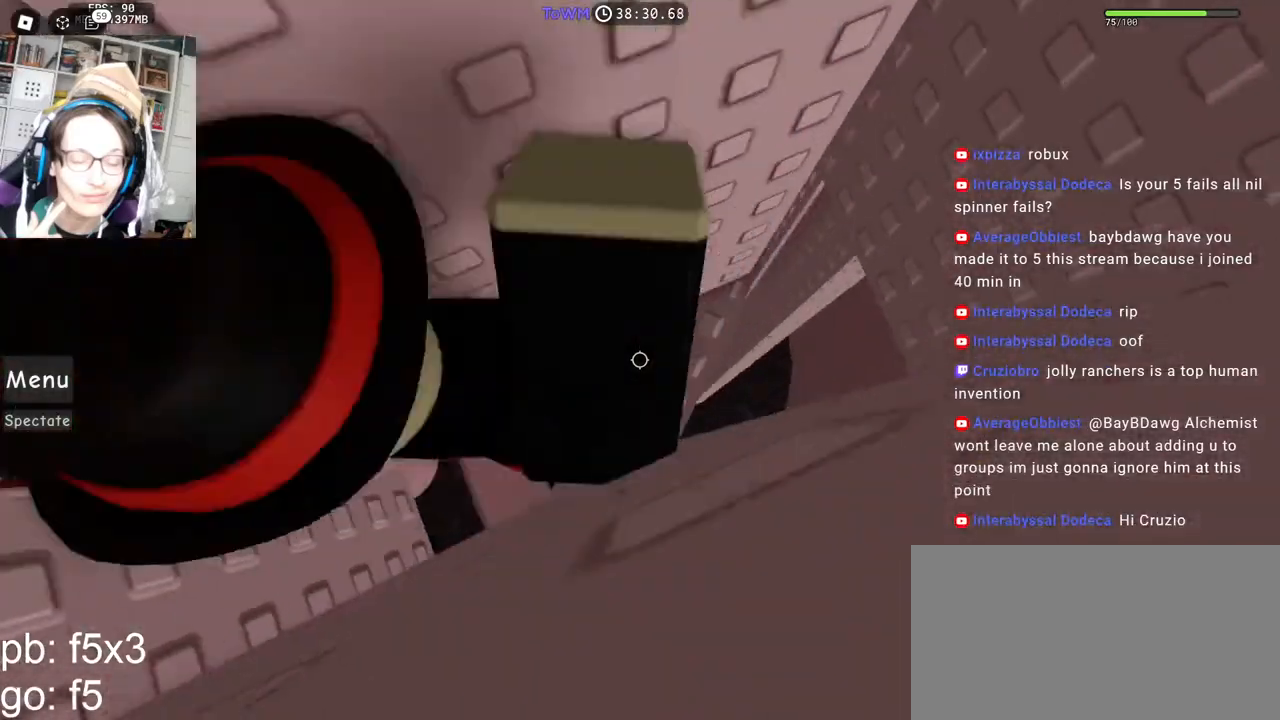
{"keys": [], "mouse": ["right"], "events": [[133, "w", "up"], [250, "space", "down"], [333, "space", "up"], [500, "d", "up"]]}
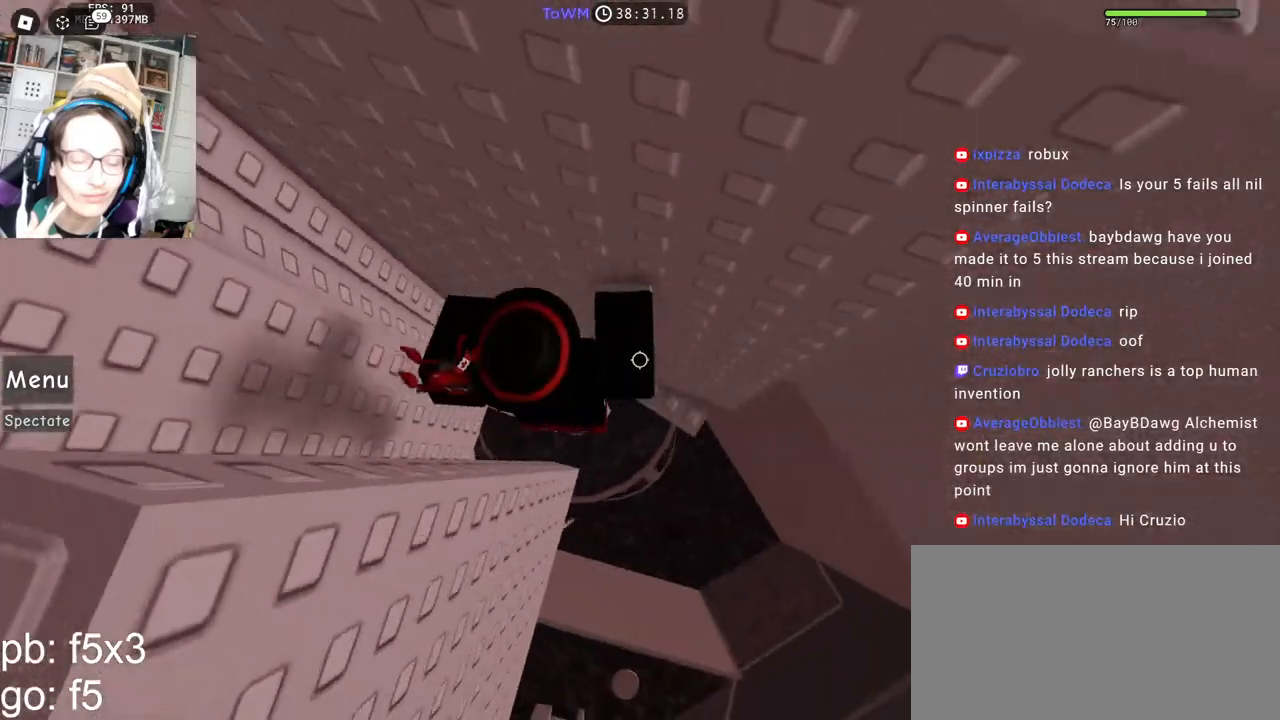
{"keys": ["d"], "mouse": ["right"], "events": [[217, "d", "down"], [300, "d", "up"], [417, "d", "down"]]}
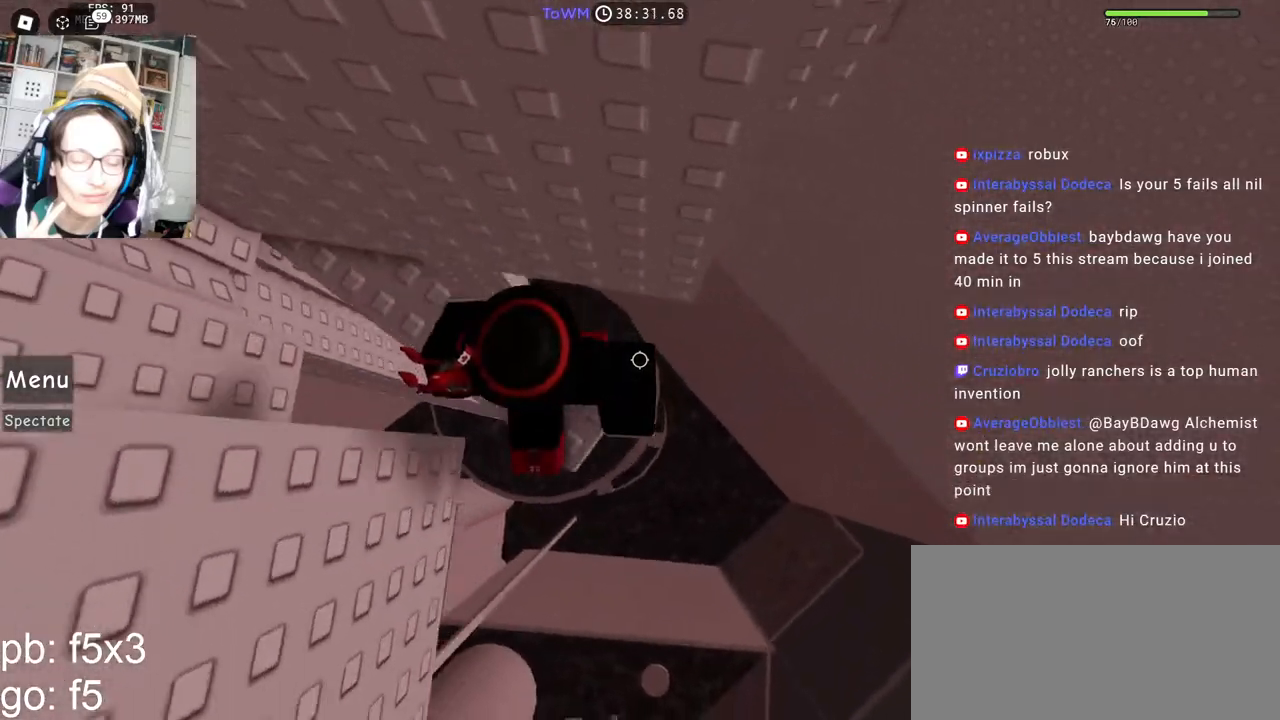
{"keys": ["d"], "mouse": ["right"], "events": [[117, "space", "down"], [183, "space", "up"]]}
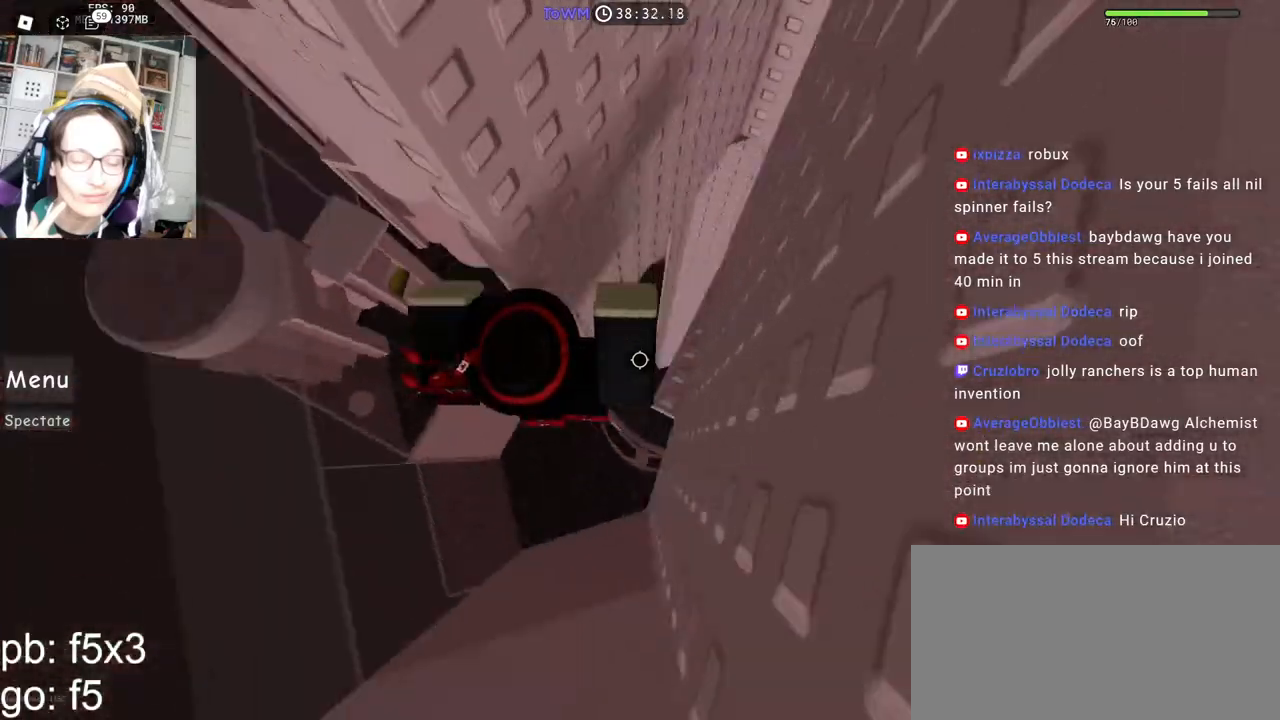
{"keys": ["d"], "mouse": ["right"], "events": [[50, "w", "down"], [217, "w", "up"]]}
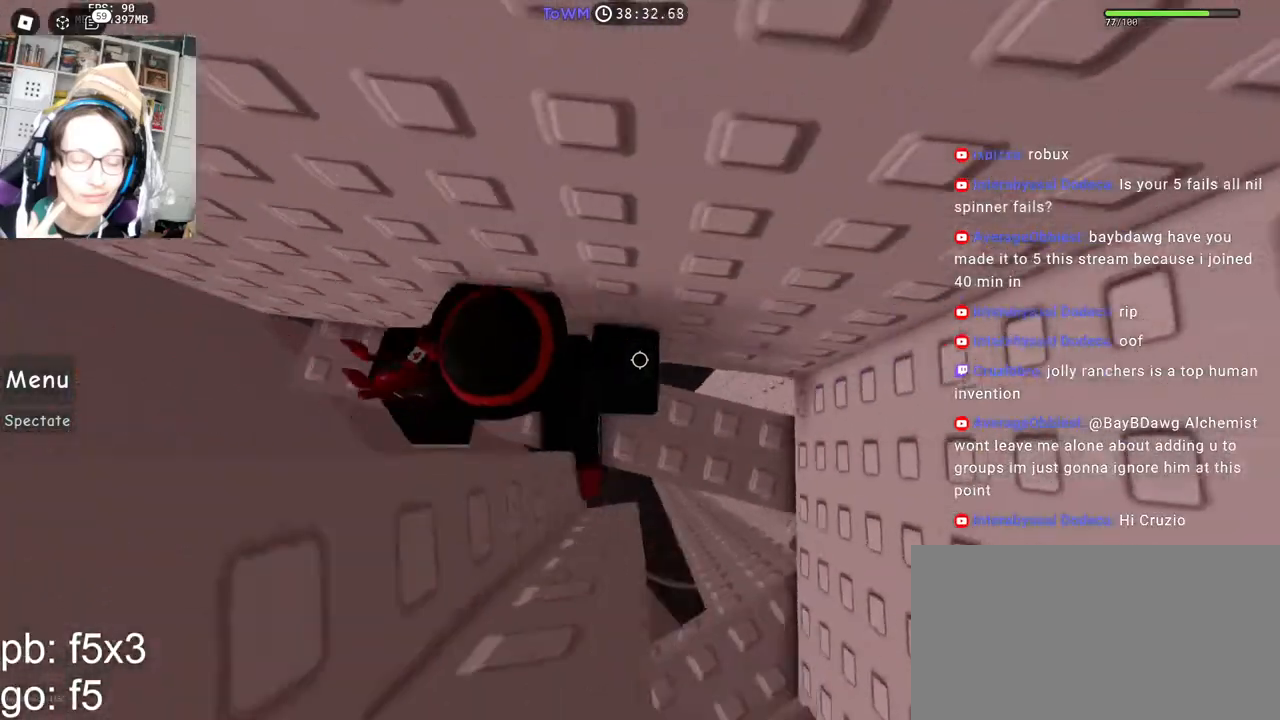
{"keys": [], "mouse": [], "events": [[400, "d", "up"], [433, "mouse_right", "up"]]}
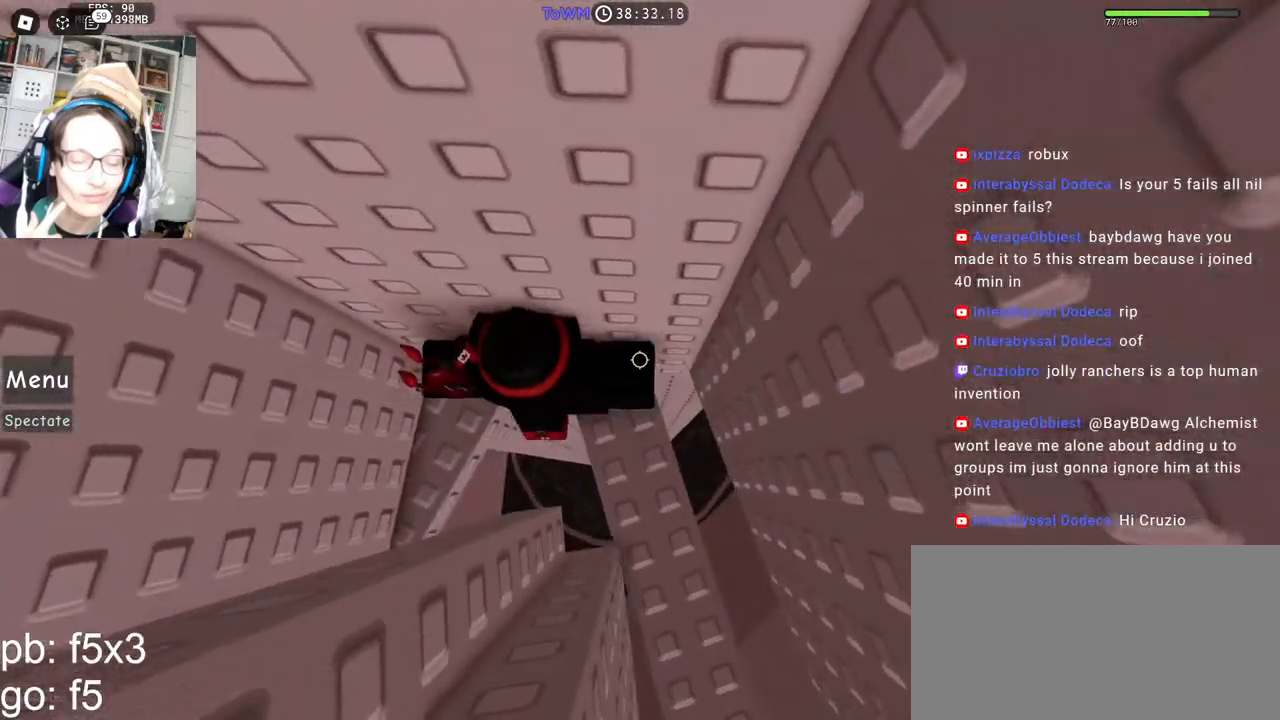
{"keys": [], "mouse": [], "events": []}
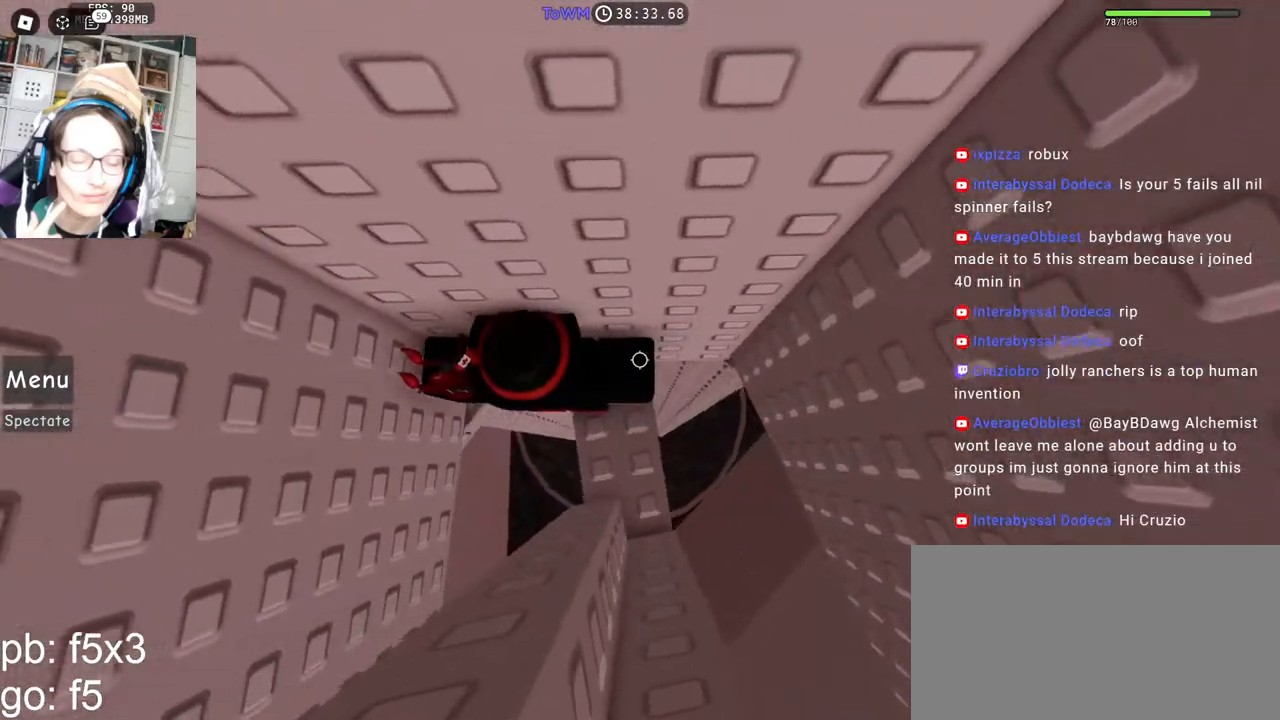
{"keys": ["d"], "mouse": [], "events": [[350, "d", "down"]]}
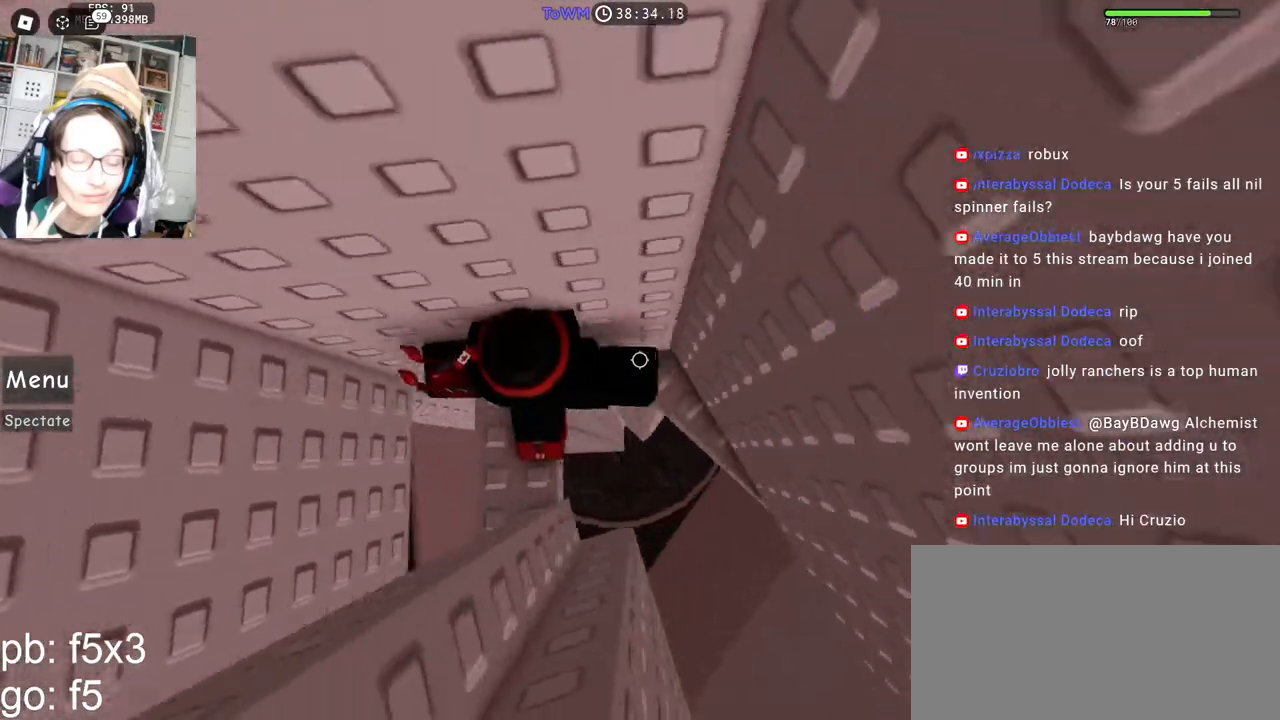
{"keys": ["d"], "mouse": [], "events": []}
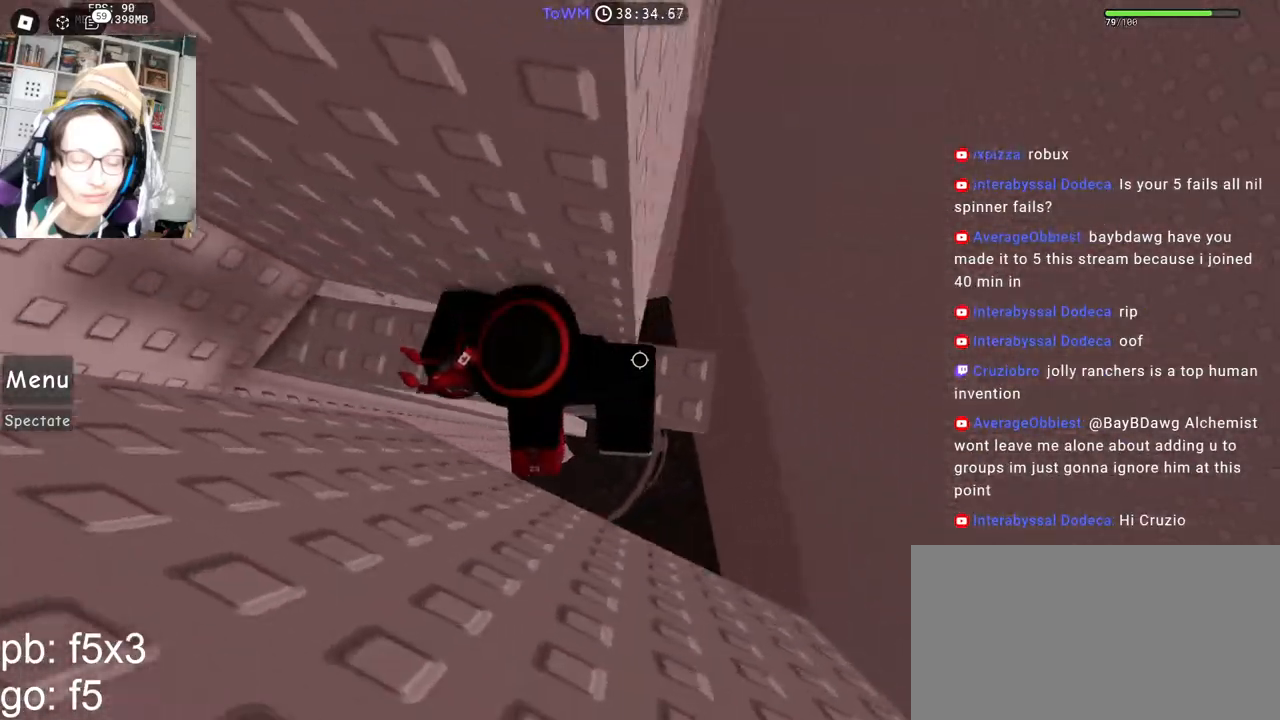
{"keys": ["d"], "mouse": [], "events": [[167, "space", "down"], [283, "space", "up"]]}
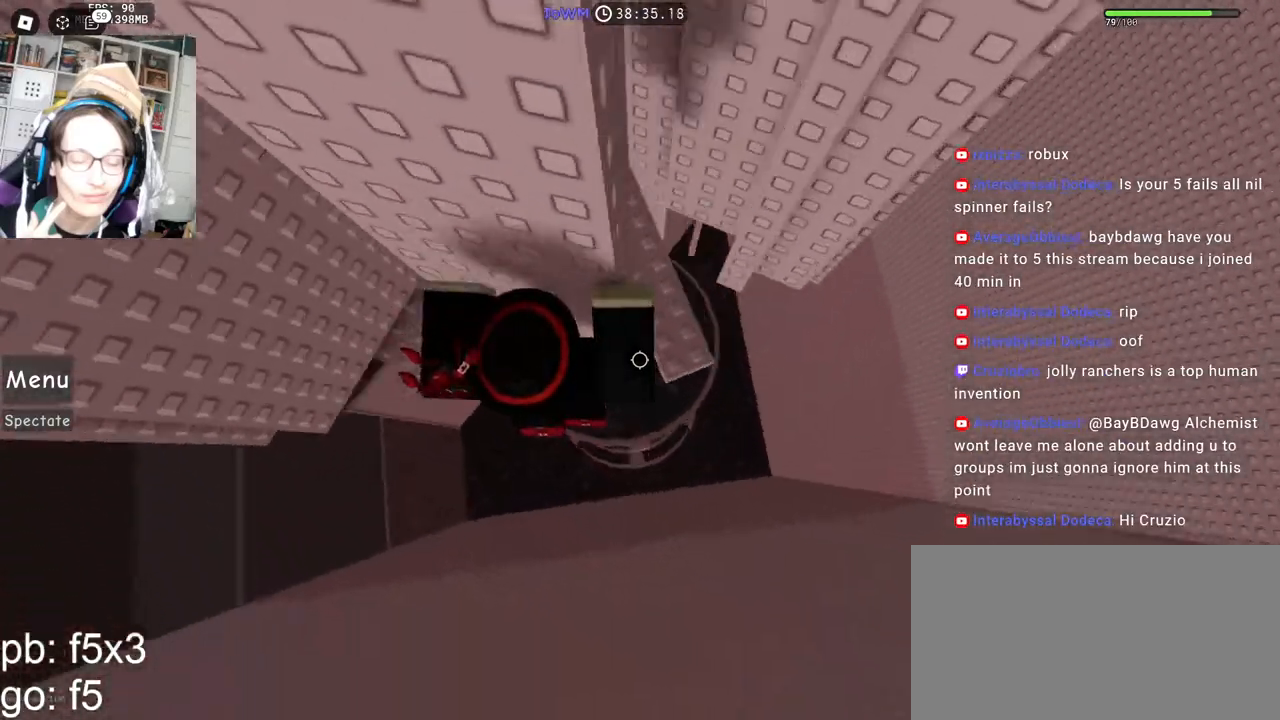
{"keys": [], "mouse": [], "events": [[17, "w", "down"], [83, "d", "up"], [183, "w", "up"], [267, "w", "down"], [333, "w", "up"]]}